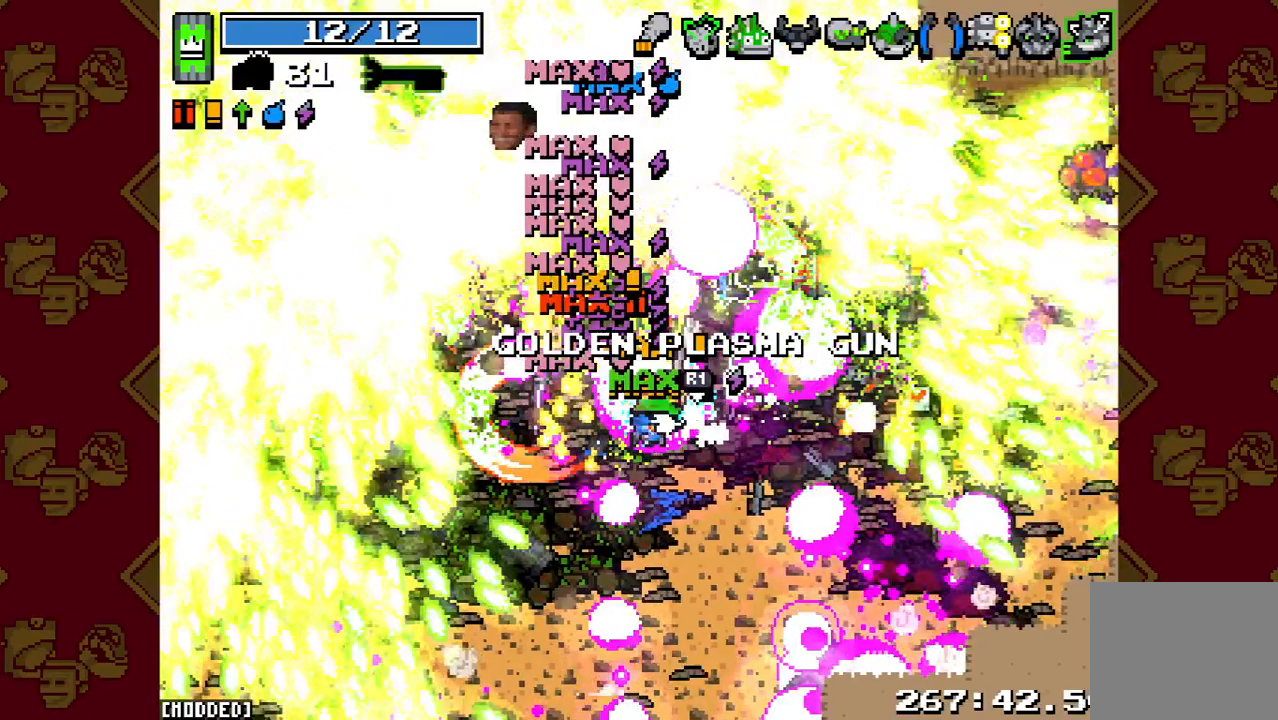
Gameplay with a controller (PlayStation layout); each line is a JSON object with the inputs held at the frame after it. "events" lists button and stick changes between this image and that frame as [ms after this image, input, new state], when the widget could be followed in between. Not read: L3 R3.
{"buttons": ["R2"], "left_stick": "up-left", "right_stick": "up-left", "events": [[433, "R2", "down"], [500, "L1", "up"]]}
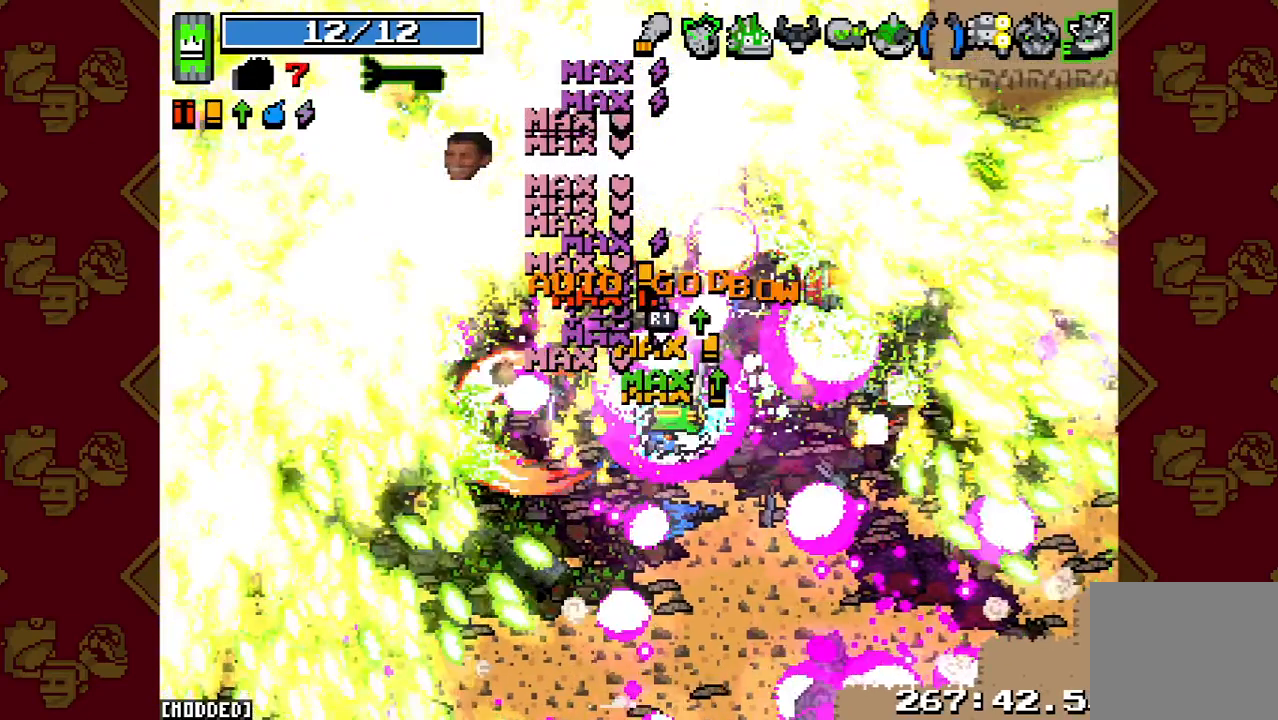
{"buttons": ["R2"], "left_stick": "up-left", "right_stick": "up-left", "events": []}
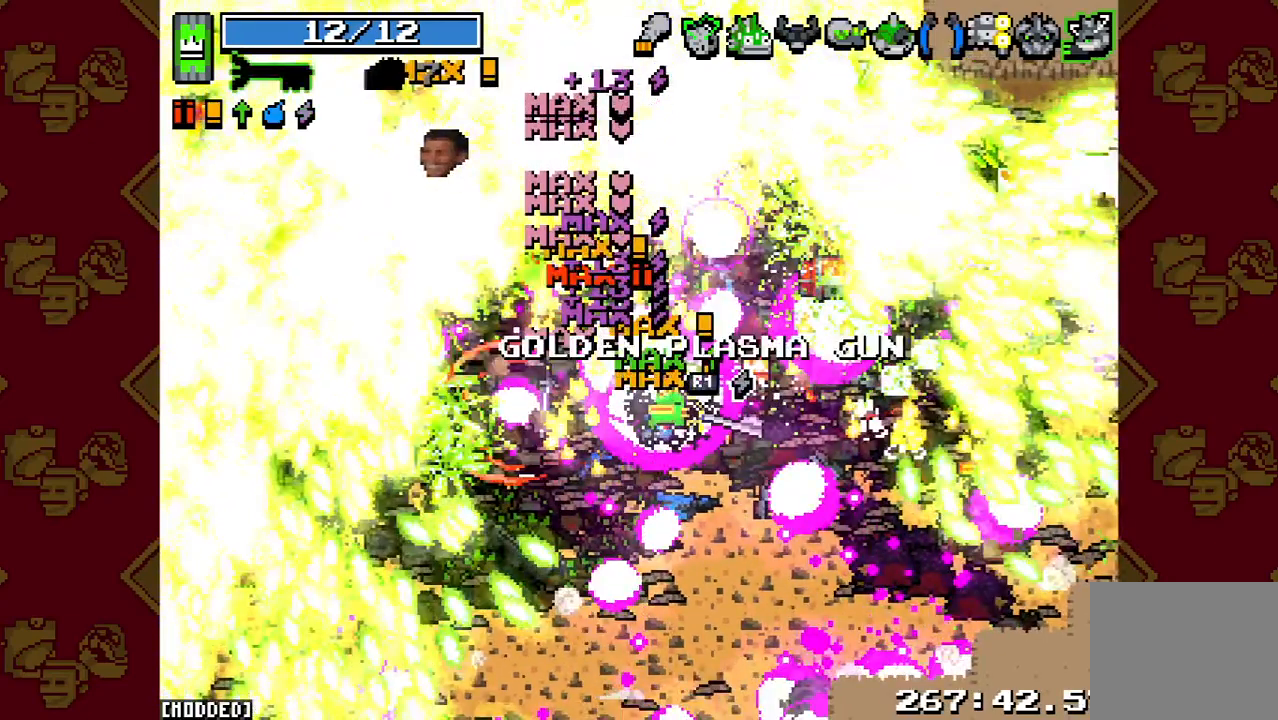
{"buttons": [], "left_stick": "up-left", "right_stick": "up-left", "events": [[133, "R2", "up"]]}
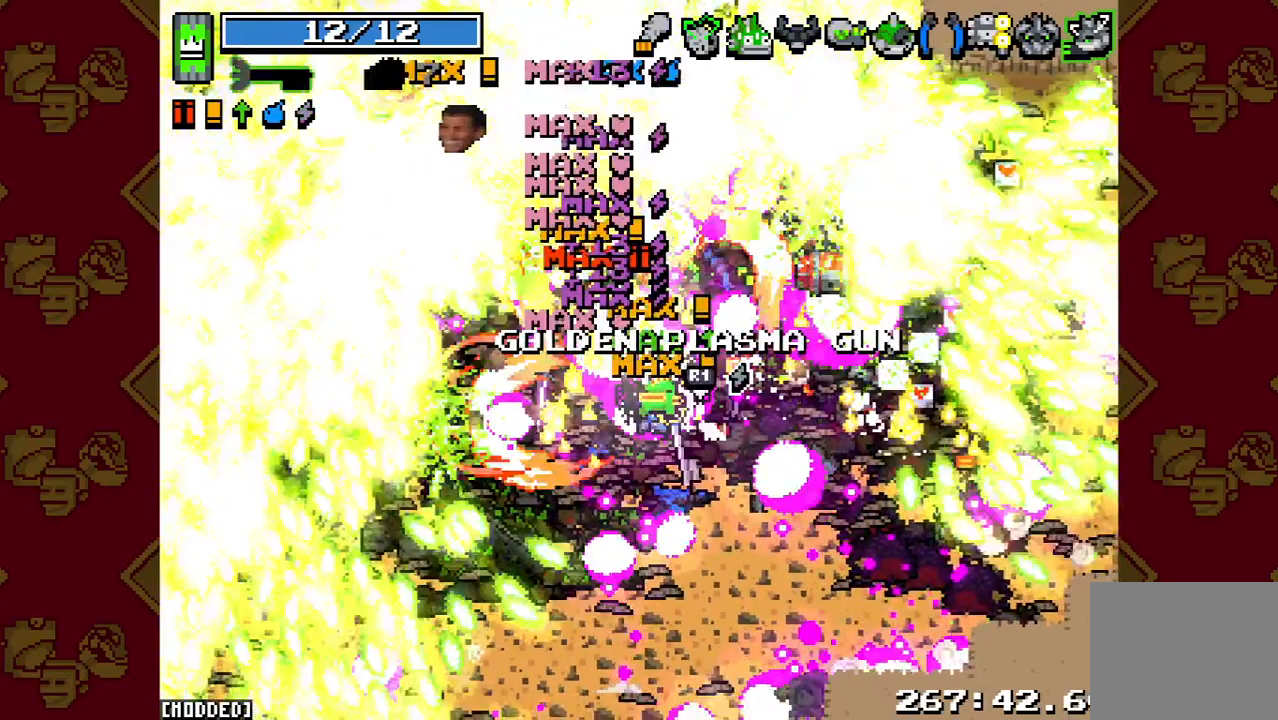
{"buttons": ["R2"], "left_stick": "up-left", "right_stick": "up-left", "events": [[333, "R2", "down"]]}
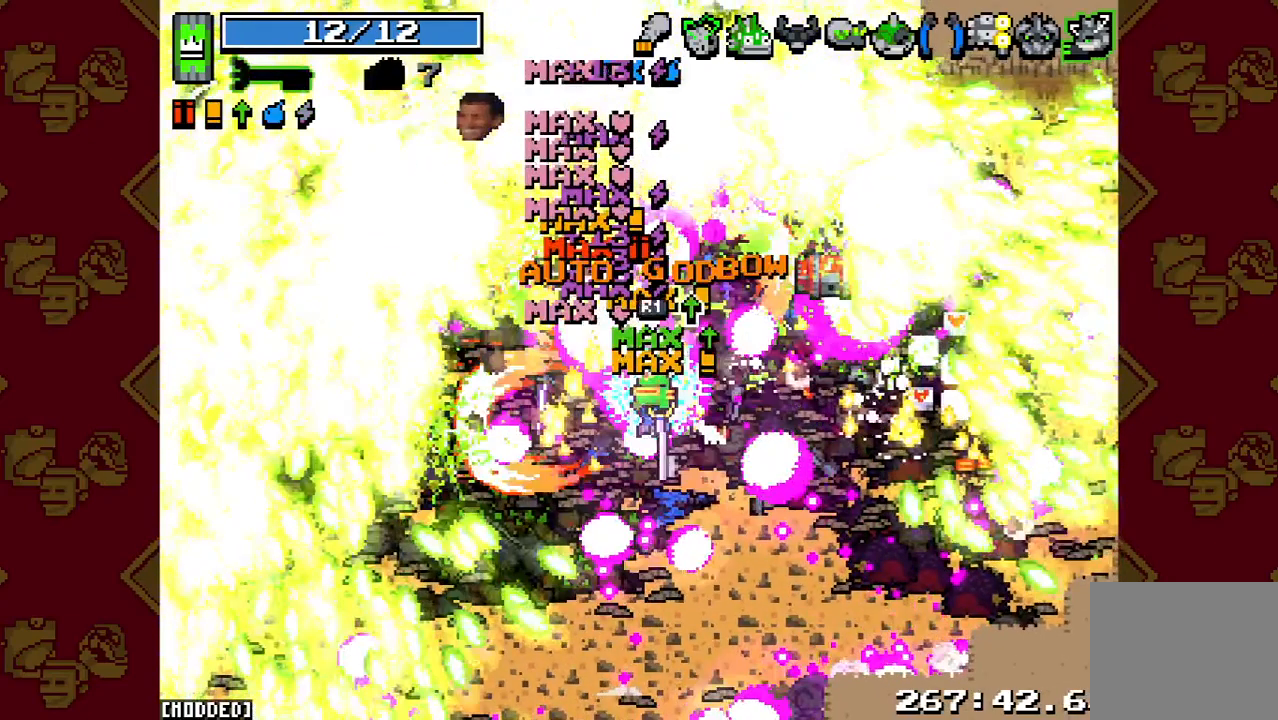
{"buttons": [], "left_stick": "up-left", "right_stick": "up-left", "events": [[500, "R2", "up"]]}